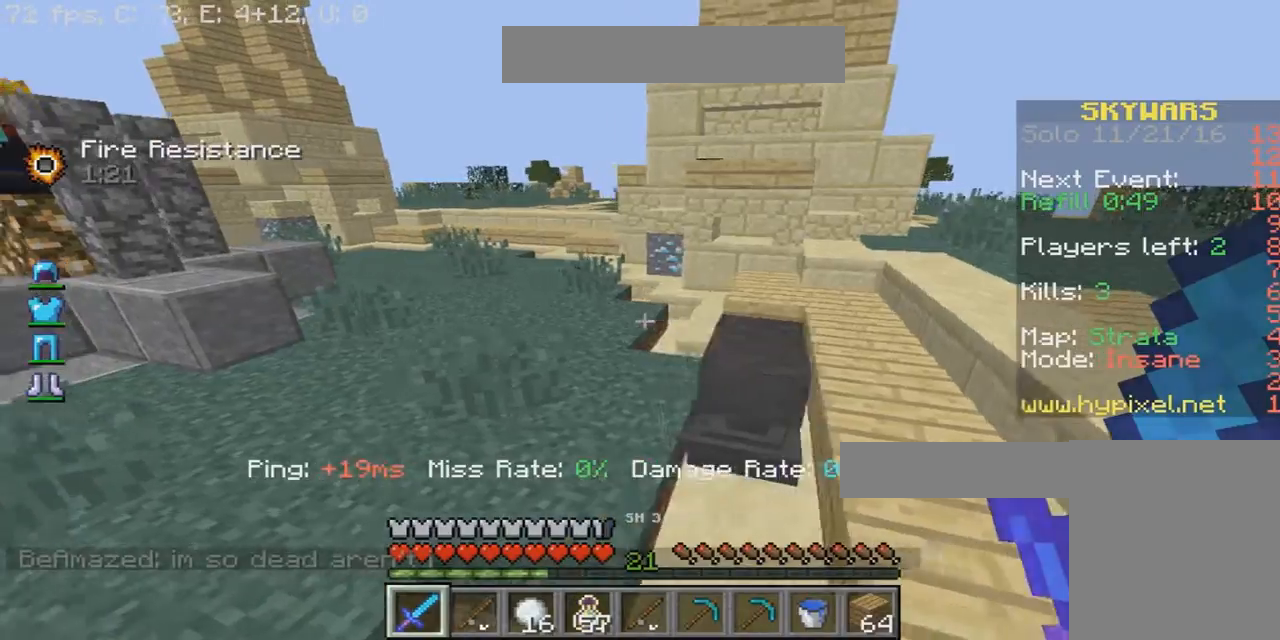
Gameplay with keyboard and mouse; each line is a JSON object with the keys and mouse buttons held at the frame after it. "events" lists presses ("down") and releases ("up") of "a", "d", "s", "w", "mouse_left" and "mouse_right" between this image and that frame as [ms after this image, input, new state], when the widget could be followed in between. "mouse_left", "mouse_right" = the "left", "right" buttons of the "mouse" list. No other keys are recorded. Fast repeated clicks can show as one long hold. Mouse movement is not recorded.
{"keys": ["a", "w"], "mouse": ["right"], "events": [[33, "w", "down"], [133, "a", "up"], [333, "a", "down"]]}
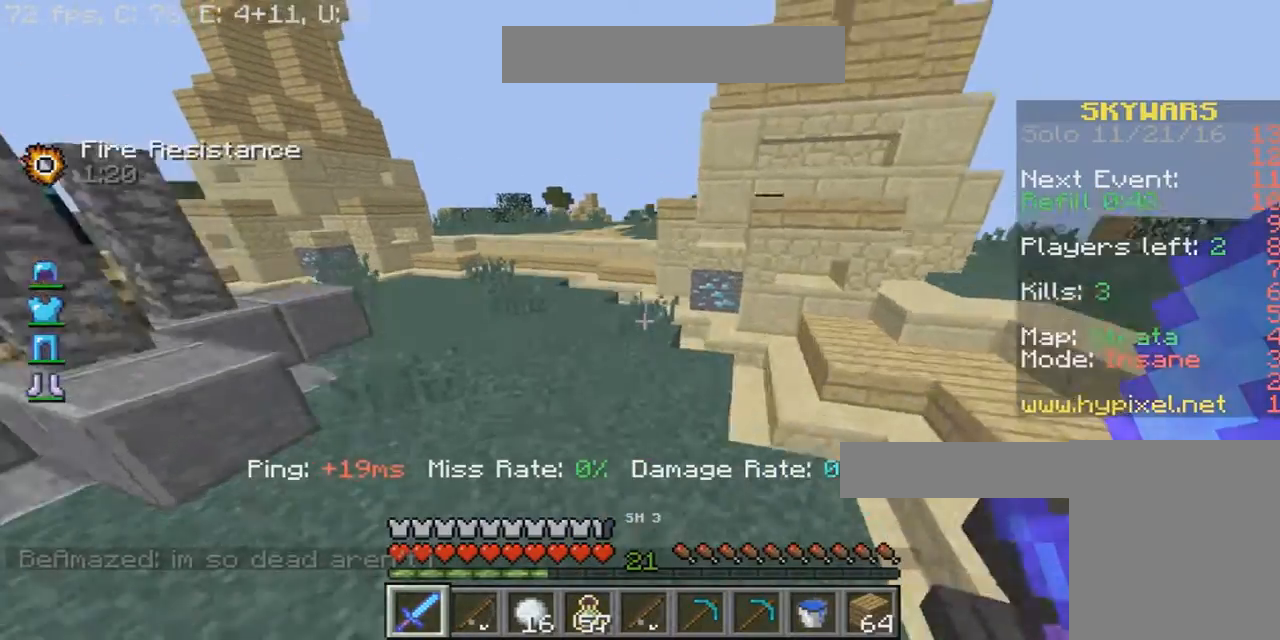
{"keys": ["a", "w"], "mouse": ["right"], "events": []}
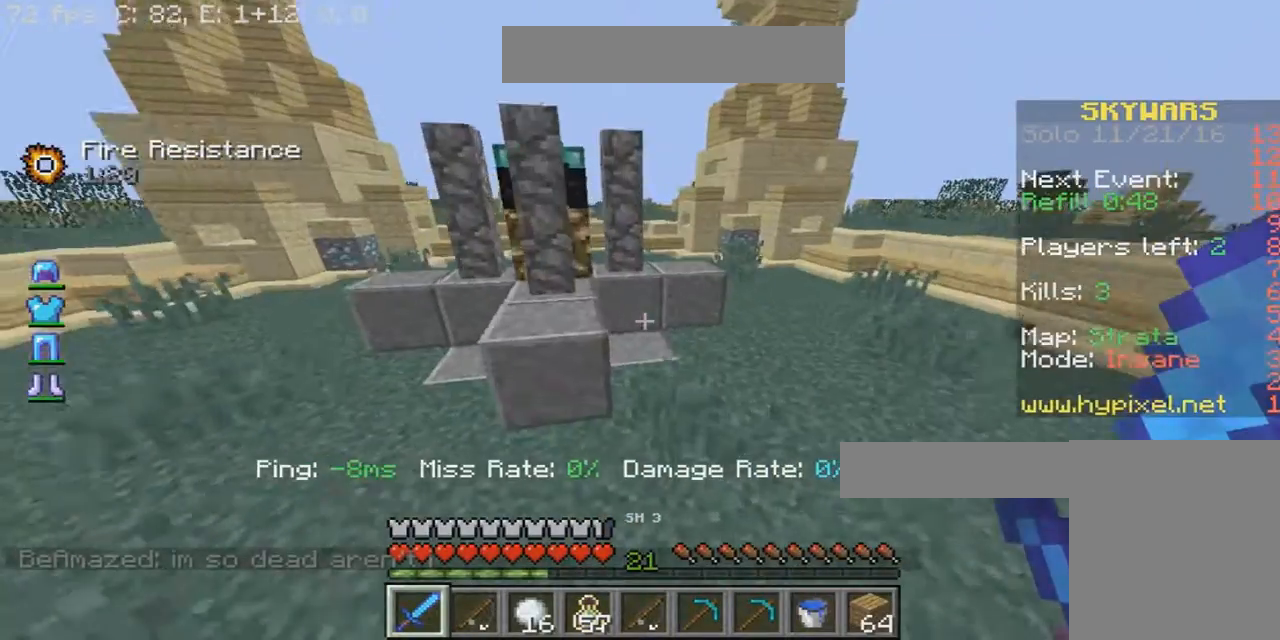
{"keys": ["d", "w"], "mouse": ["right"], "events": [[67, "w", "up"], [133, "a", "up"], [167, "w", "down"], [233, "d", "down"]]}
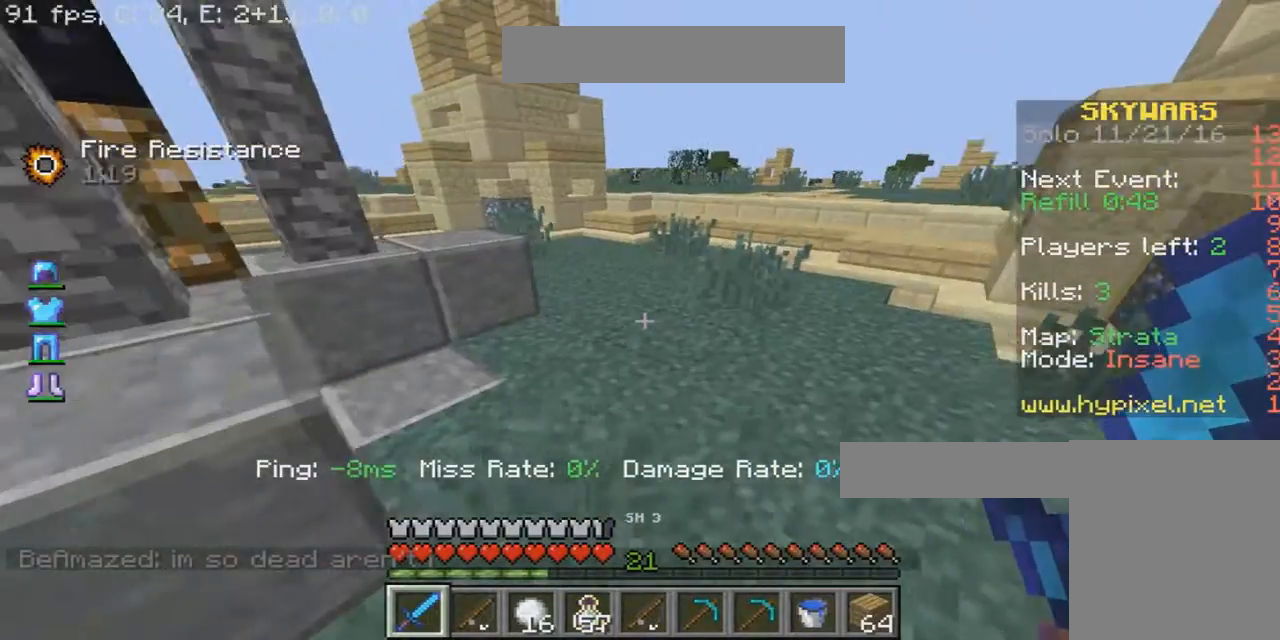
{"keys": [], "mouse": ["right"], "events": [[34, "d", "up"], [200, "w", "up"]]}
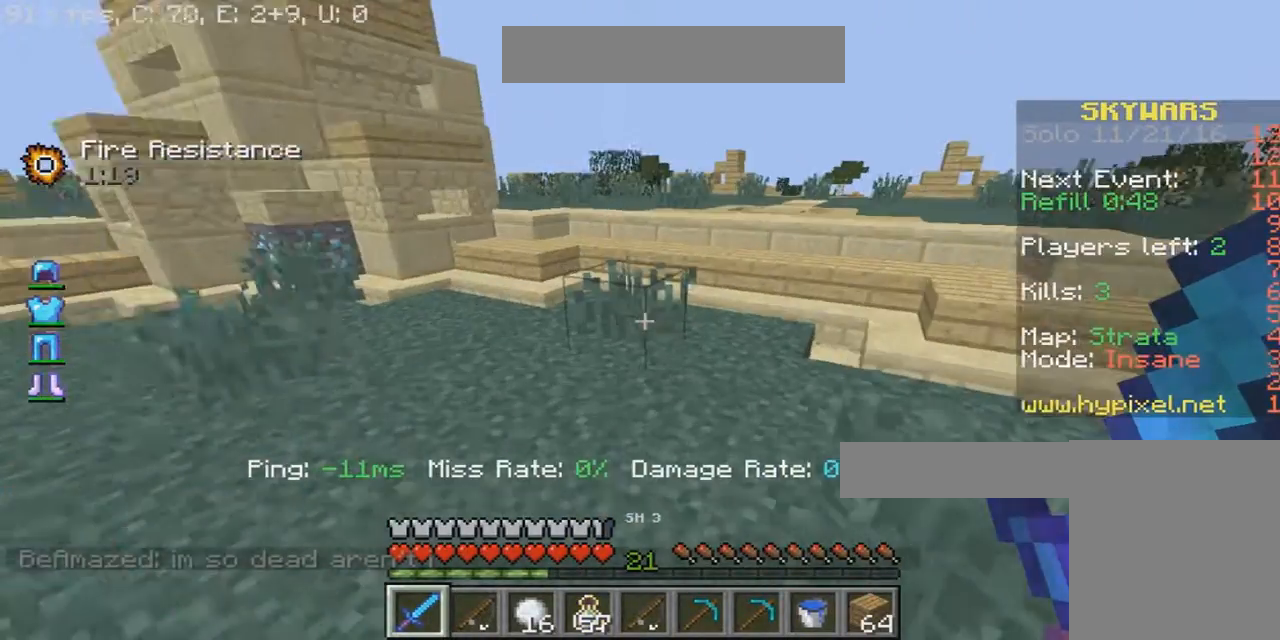
{"keys": ["d", "w"], "mouse": ["right"], "events": [[200, "d", "down"], [434, "w", "down"]]}
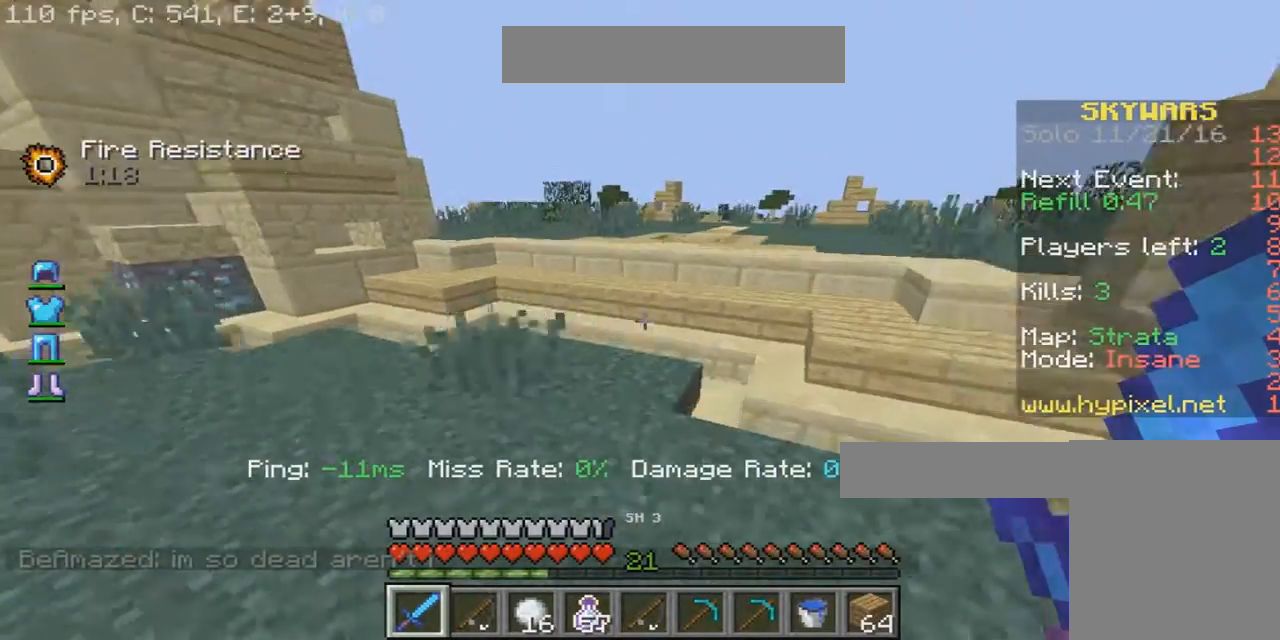
{"keys": ["d", "w"], "mouse": ["right"], "events": []}
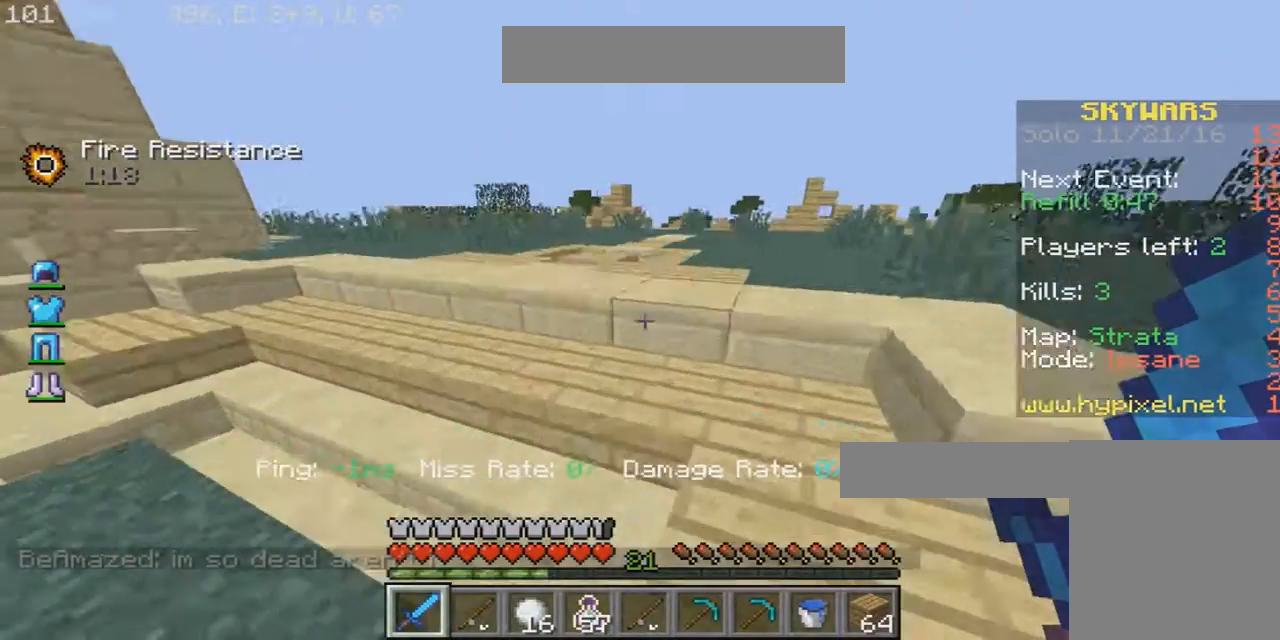
{"keys": ["d"], "mouse": ["right"], "events": [[233, "w", "up"]]}
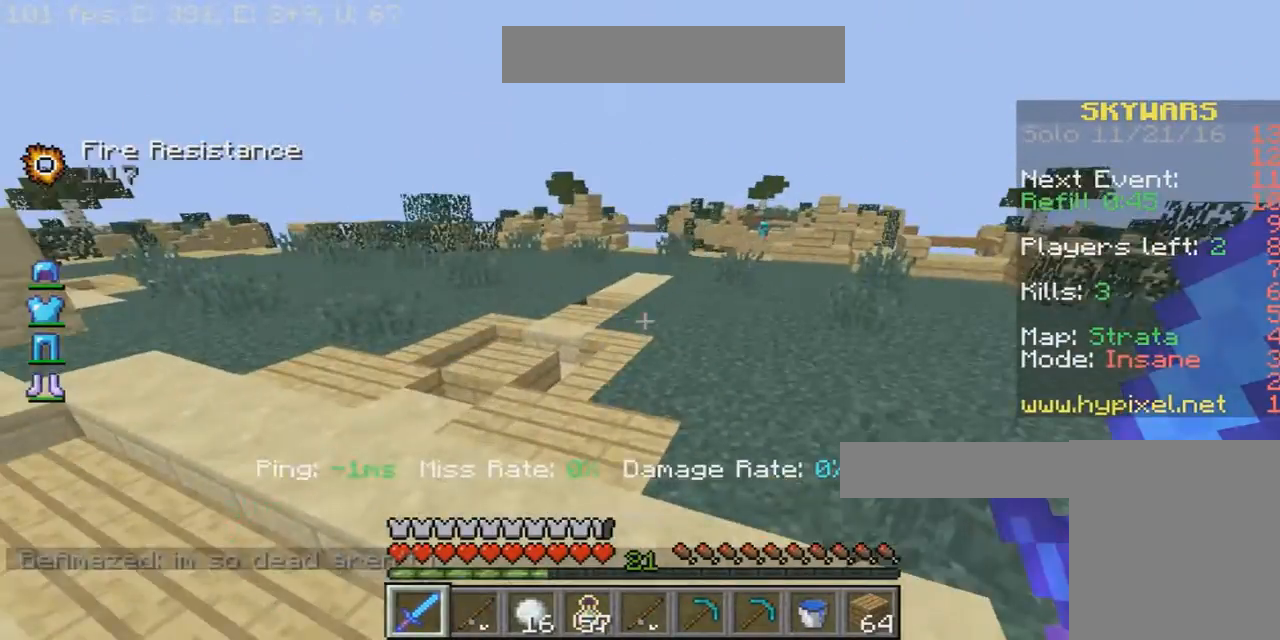
{"keys": ["a", "w"], "mouse": ["right"], "events": [[34, "d", "up"], [34, "w", "down"], [67, "a", "down"], [267, "a", "up"], [301, "a", "down"]]}
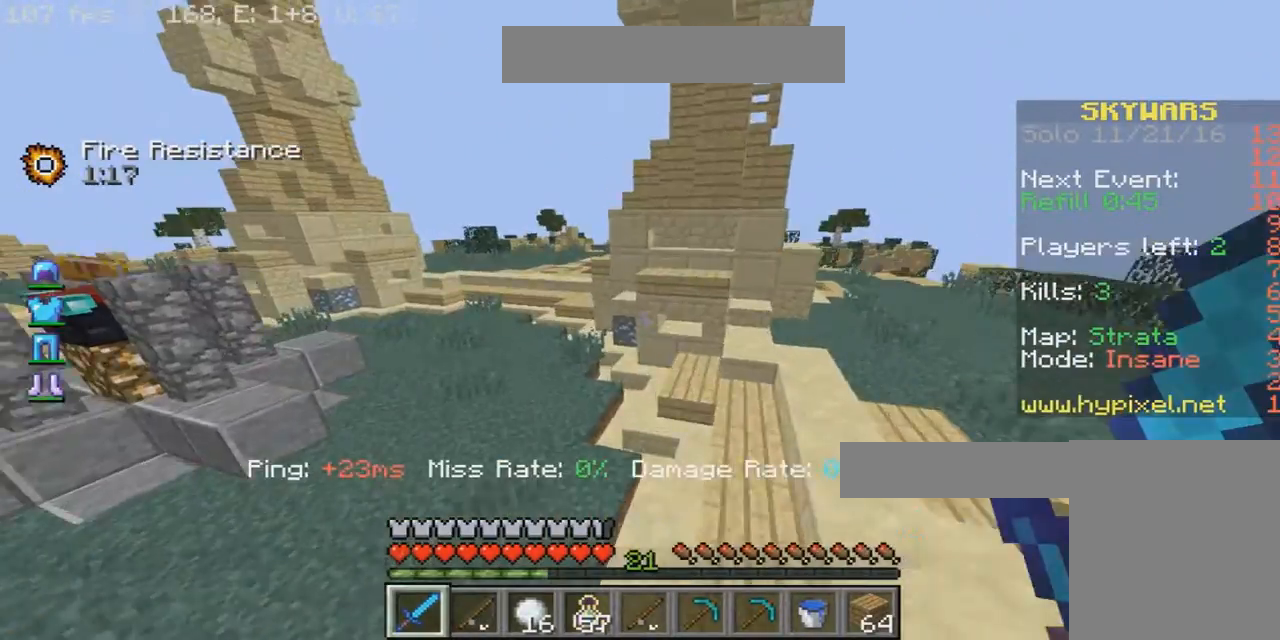
{"keys": ["d", "w"], "mouse": ["right"], "events": [[200, "a", "up"], [333, "d", "down"]]}
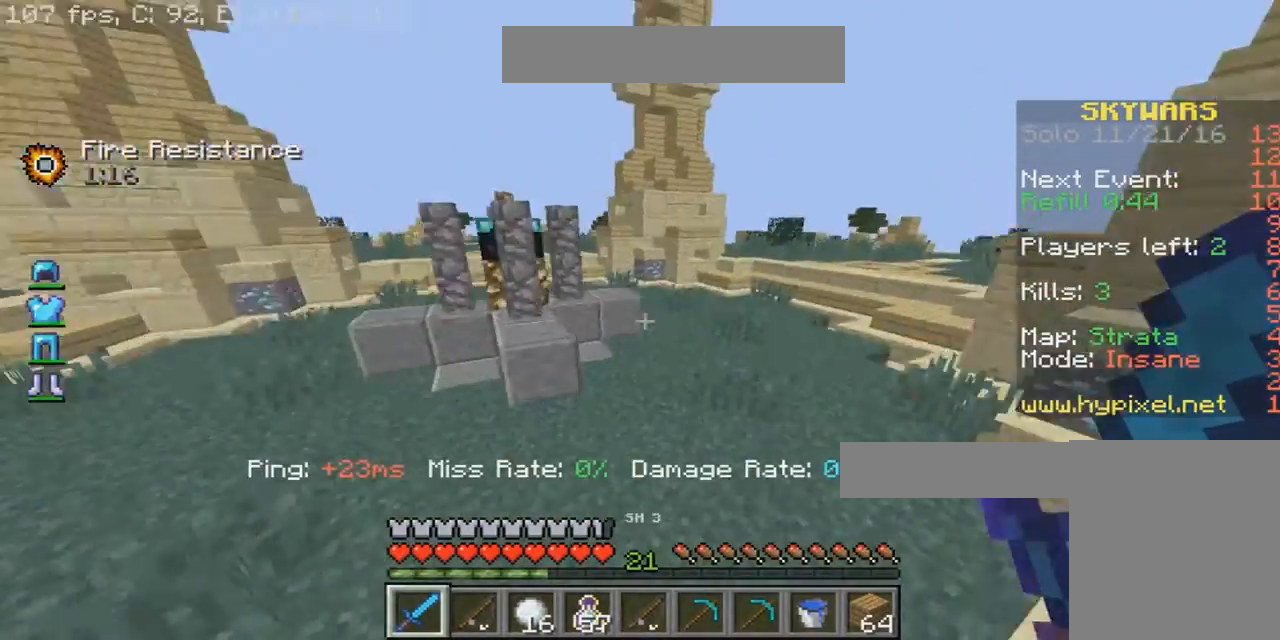
{"keys": ["d", "w"], "mouse": ["right"], "events": [[167, "d", "up"], [501, "d", "down"]]}
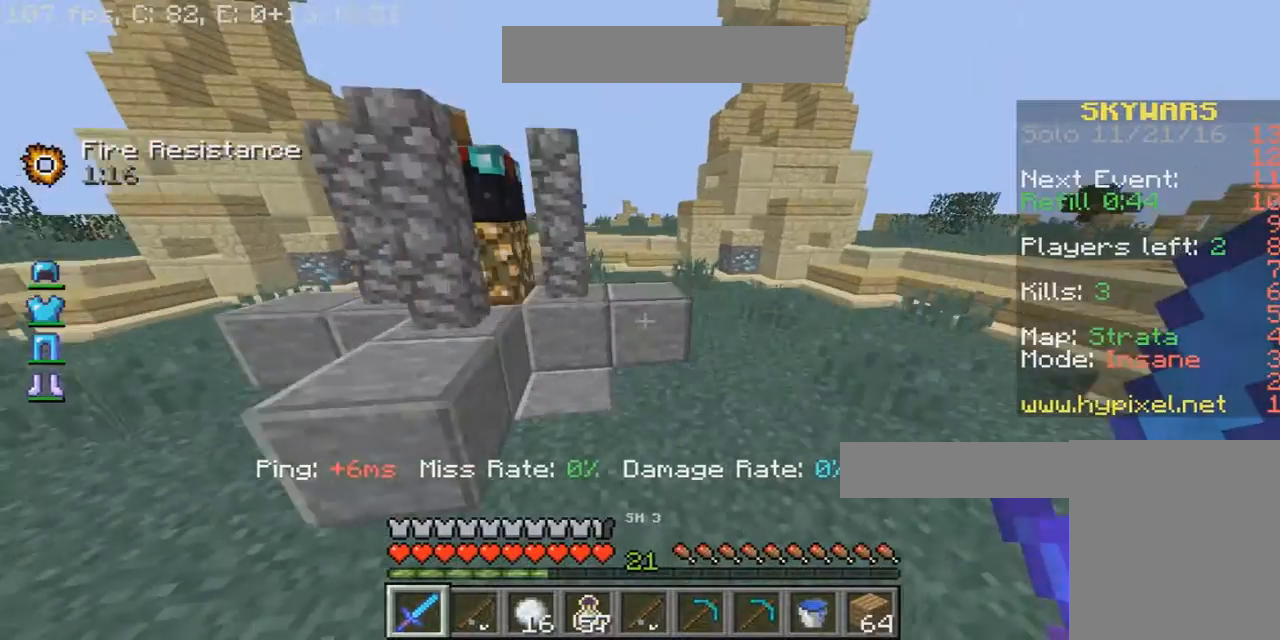
{"keys": ["d", "w"], "mouse": ["right"], "events": [[200, "d", "up"], [300, "d", "down"]]}